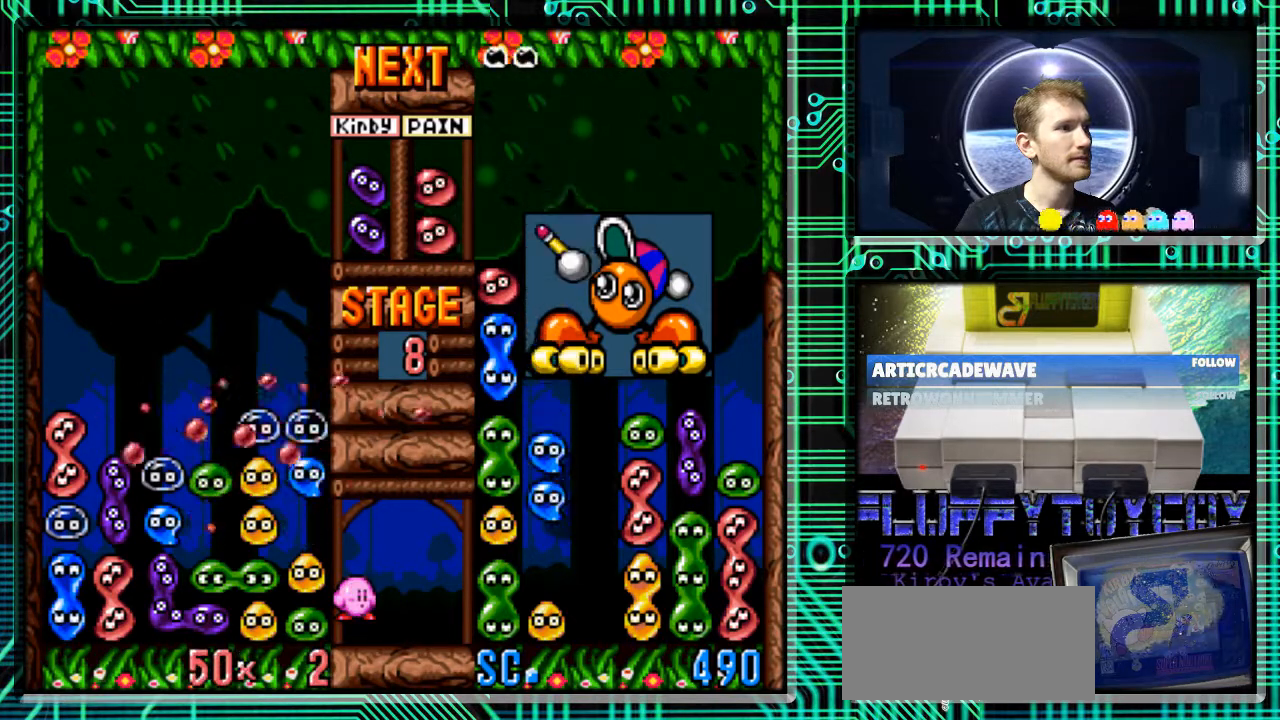
Gameplay with a controller (Nintendo layout); each line is a JSON object with the inputs held at the frame after it. "events" lists button and stick changes between this image and that frame as [ms after this image, input, new state], when the widget could be followed in between. Not read: L3 R3.
{"buttons": [], "events": [[67, "DPAD_DOWN", "up"]]}
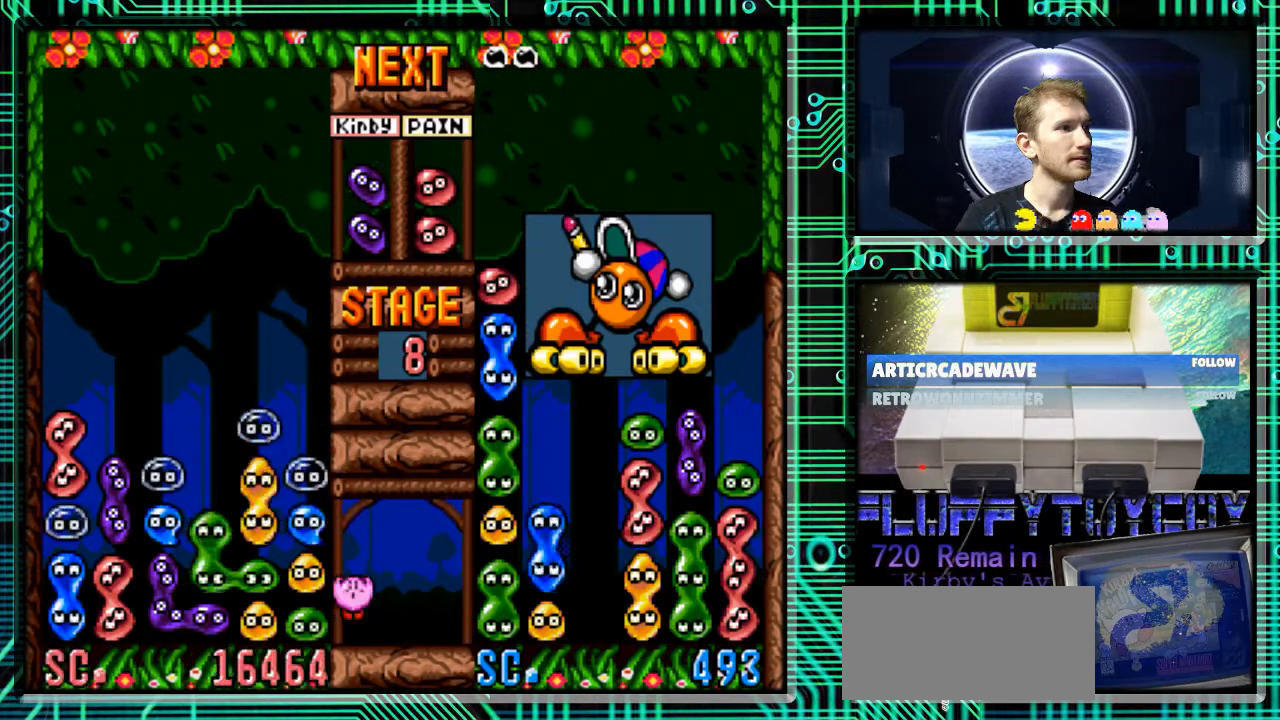
{"buttons": [], "events": []}
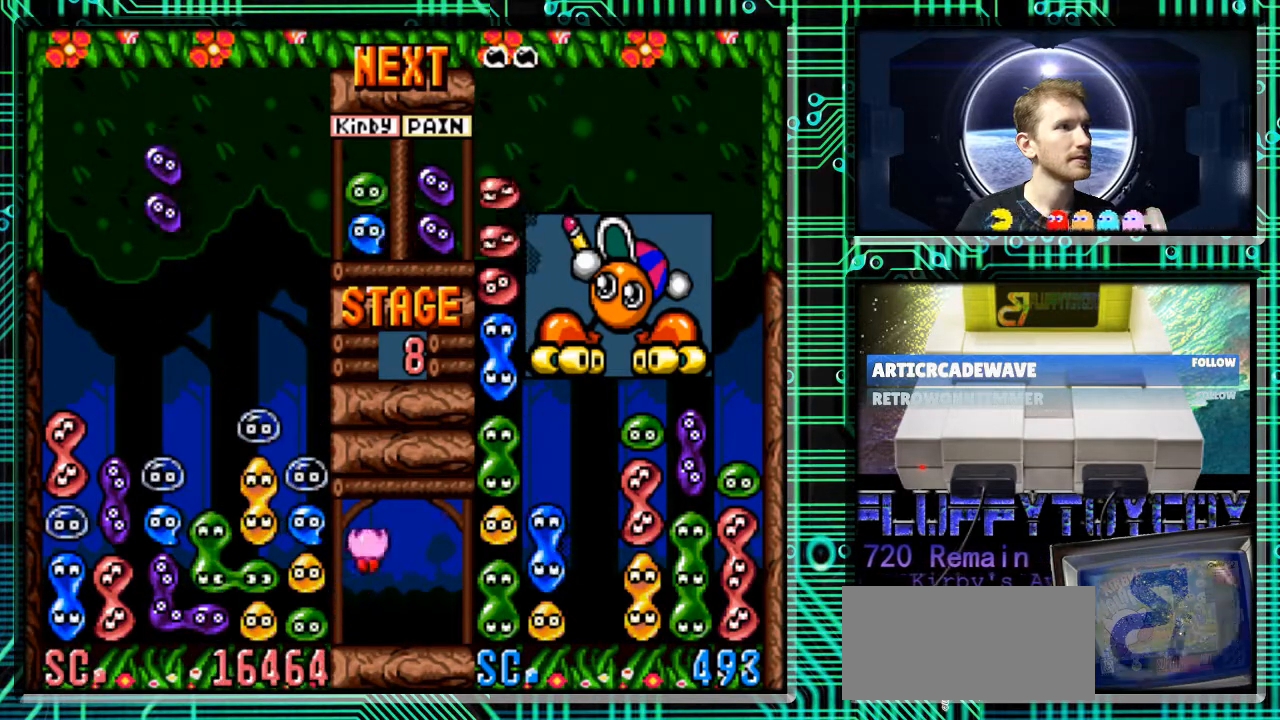
{"buttons": [], "events": [[300, "DPAD_LEFT", "down"], [400, "DPAD_LEFT", "up"]]}
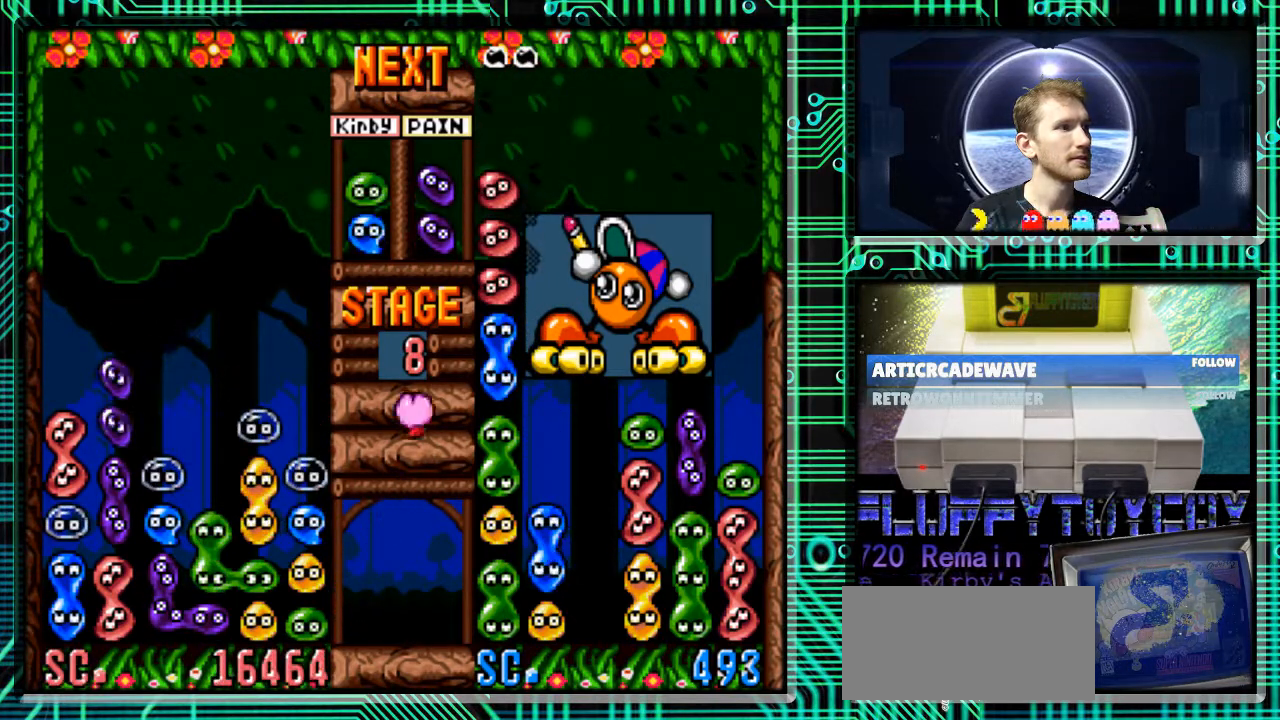
{"buttons": [], "events": []}
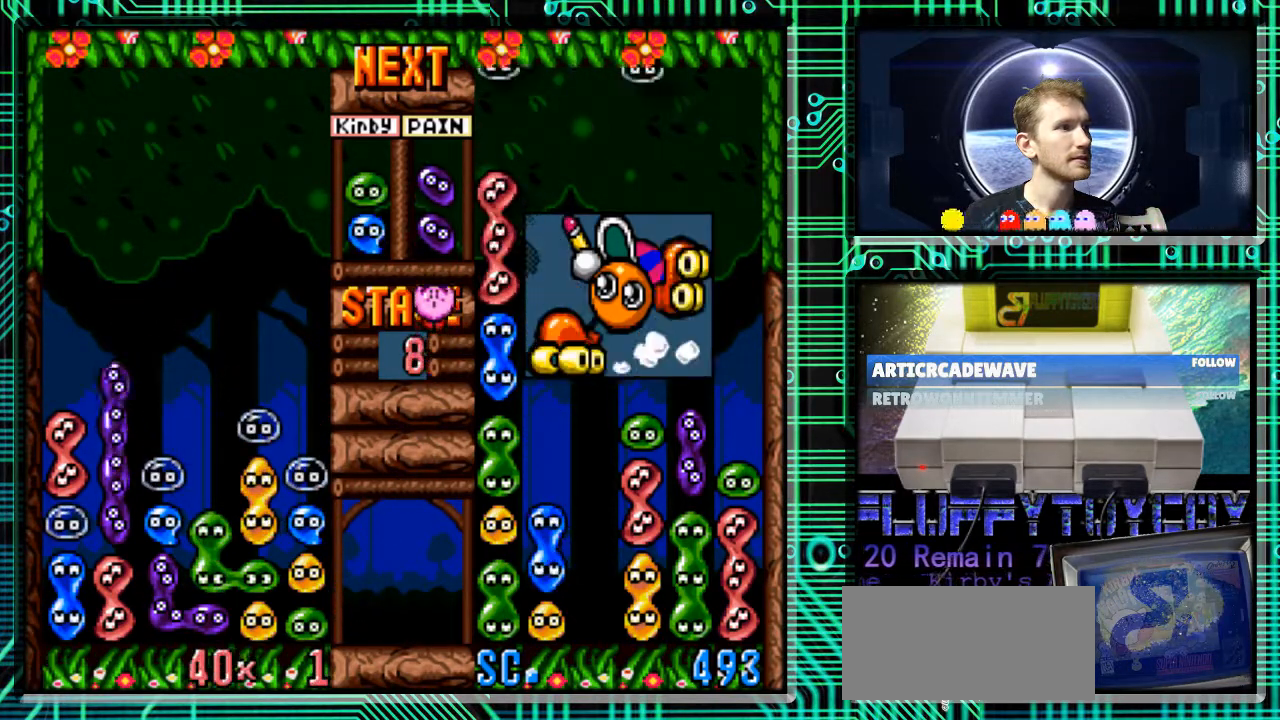
{"buttons": [], "events": []}
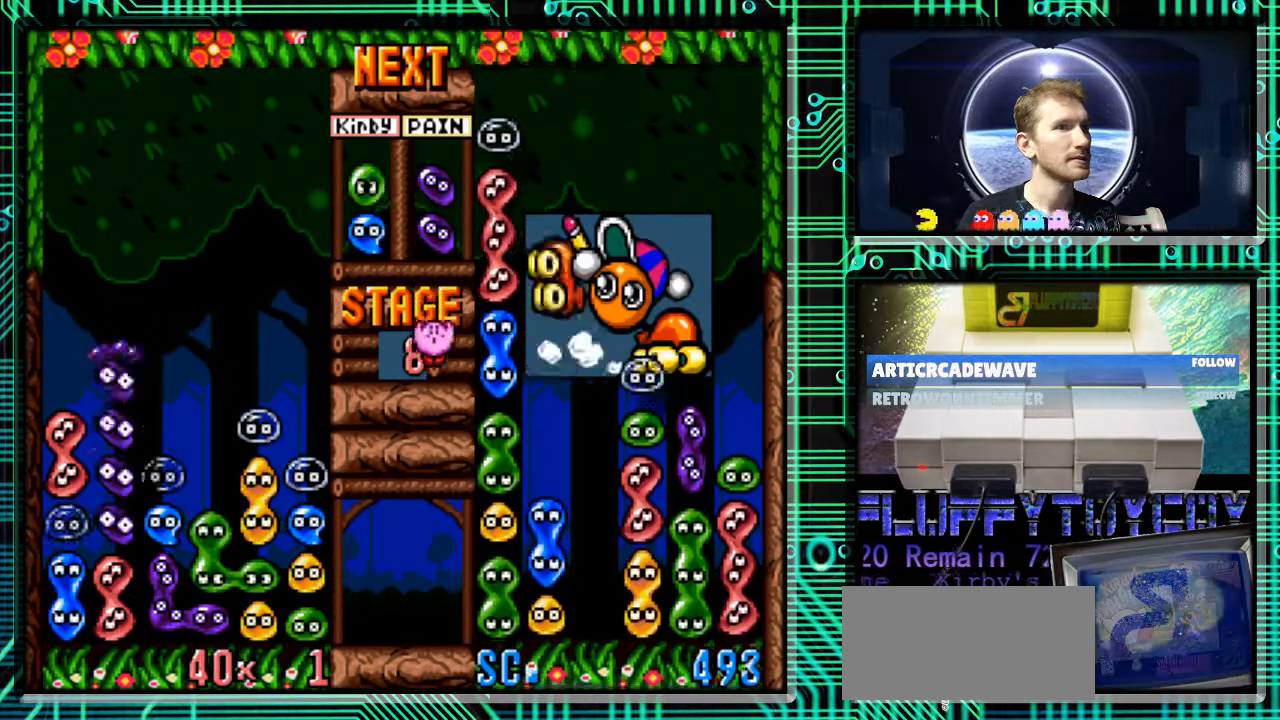
{"buttons": [], "events": []}
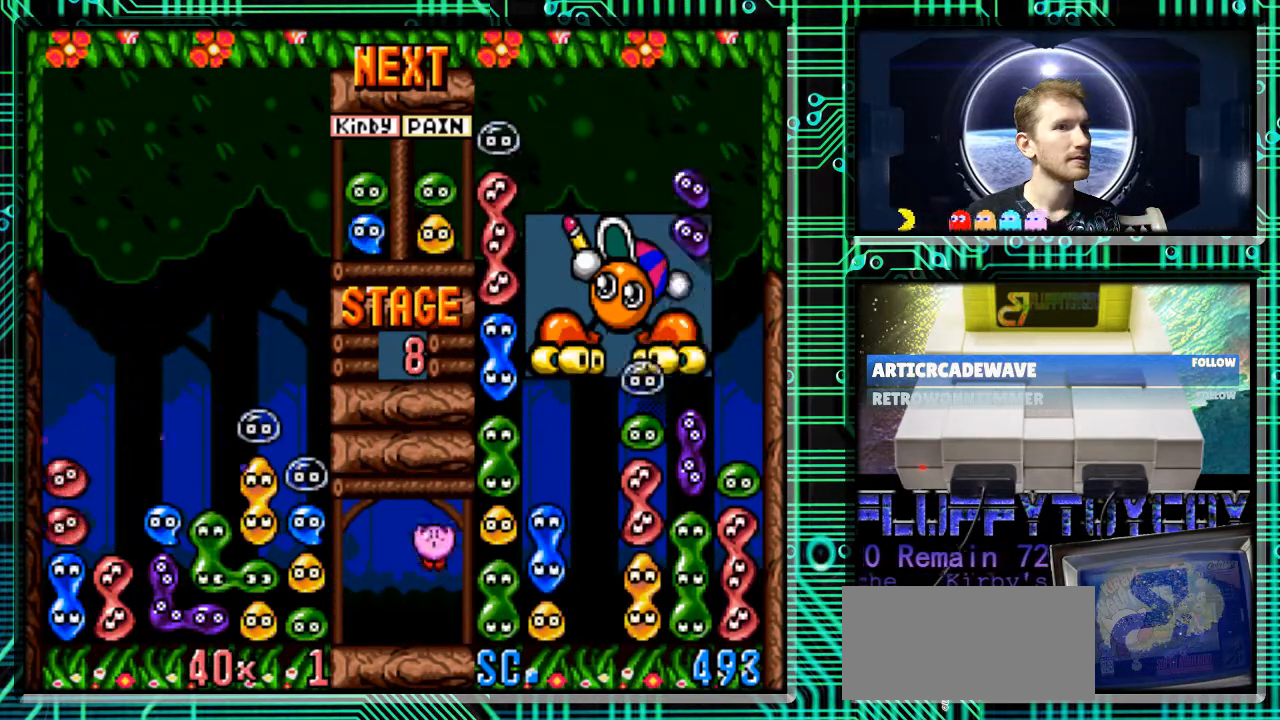
{"buttons": [], "events": []}
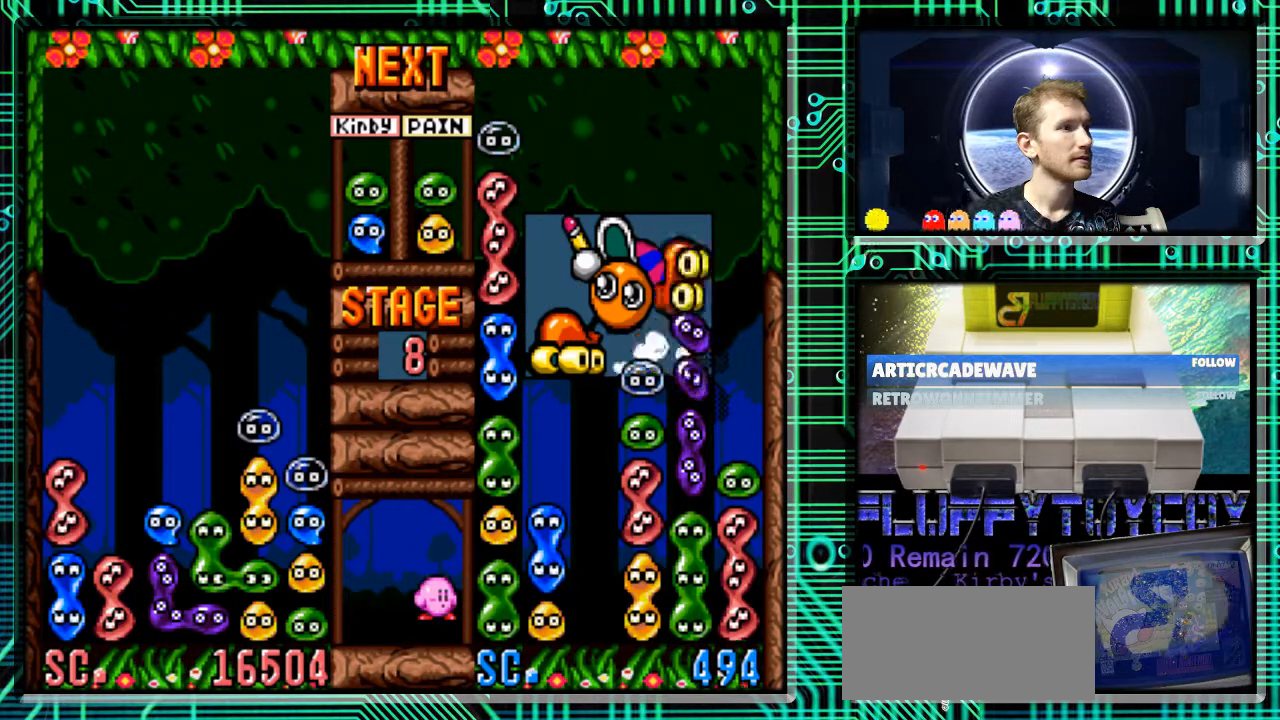
{"buttons": [], "events": []}
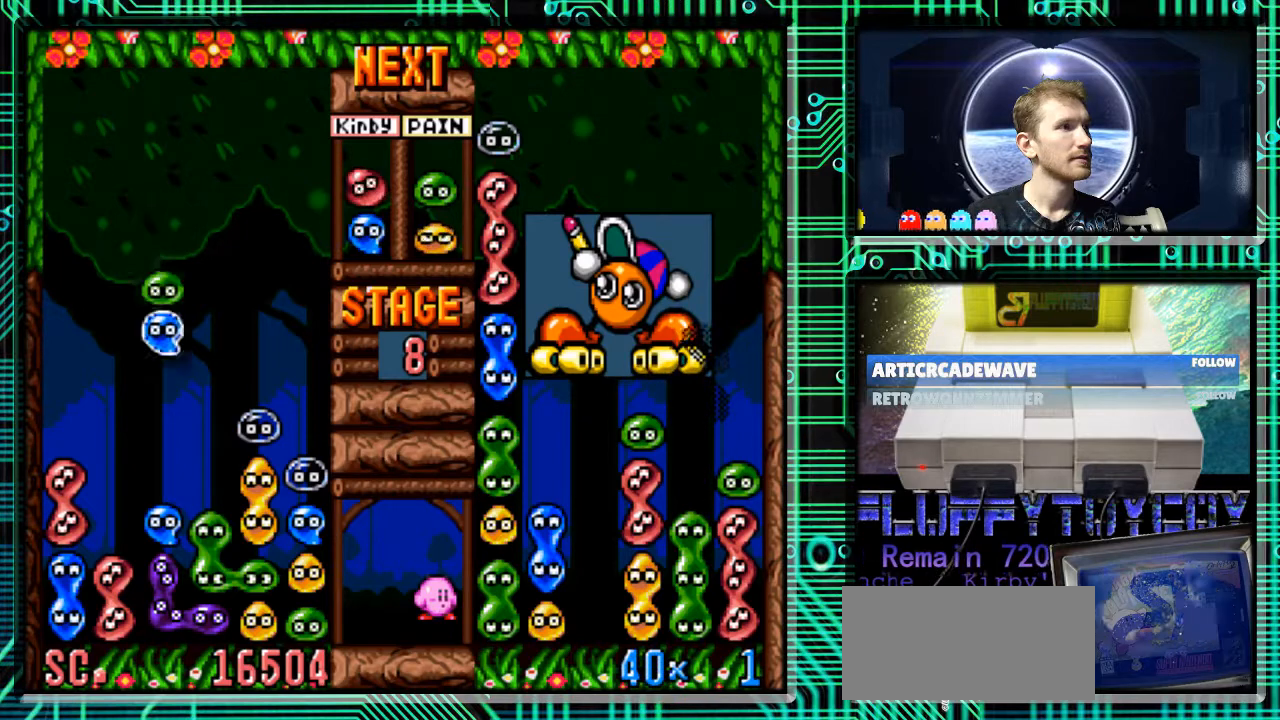
{"buttons": ["B"], "events": [[200, "DPAD_RIGHT", "down"], [467, "B", "down"], [467, "DPAD_RIGHT", "up"]]}
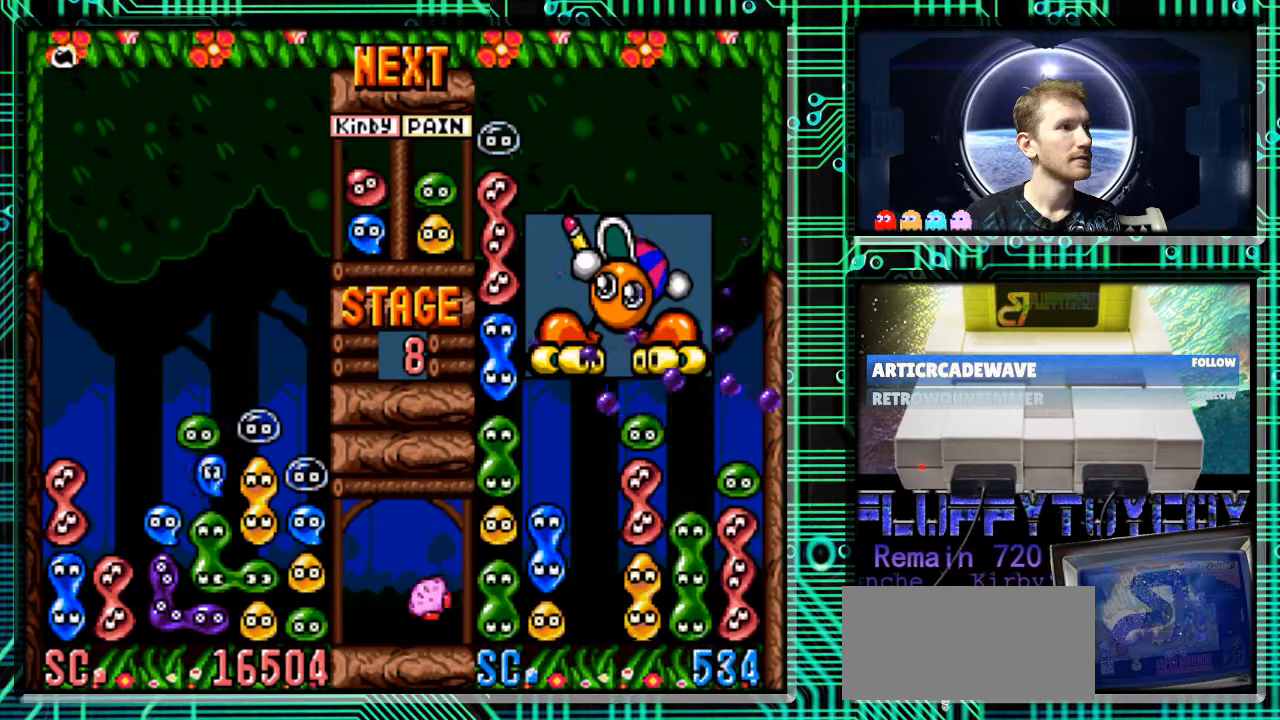
{"buttons": [], "events": [[67, "B", "up"], [167, "B", "down"], [233, "DPAD_RIGHT", "down"], [267, "B", "up"], [400, "DPAD_RIGHT", "up"]]}
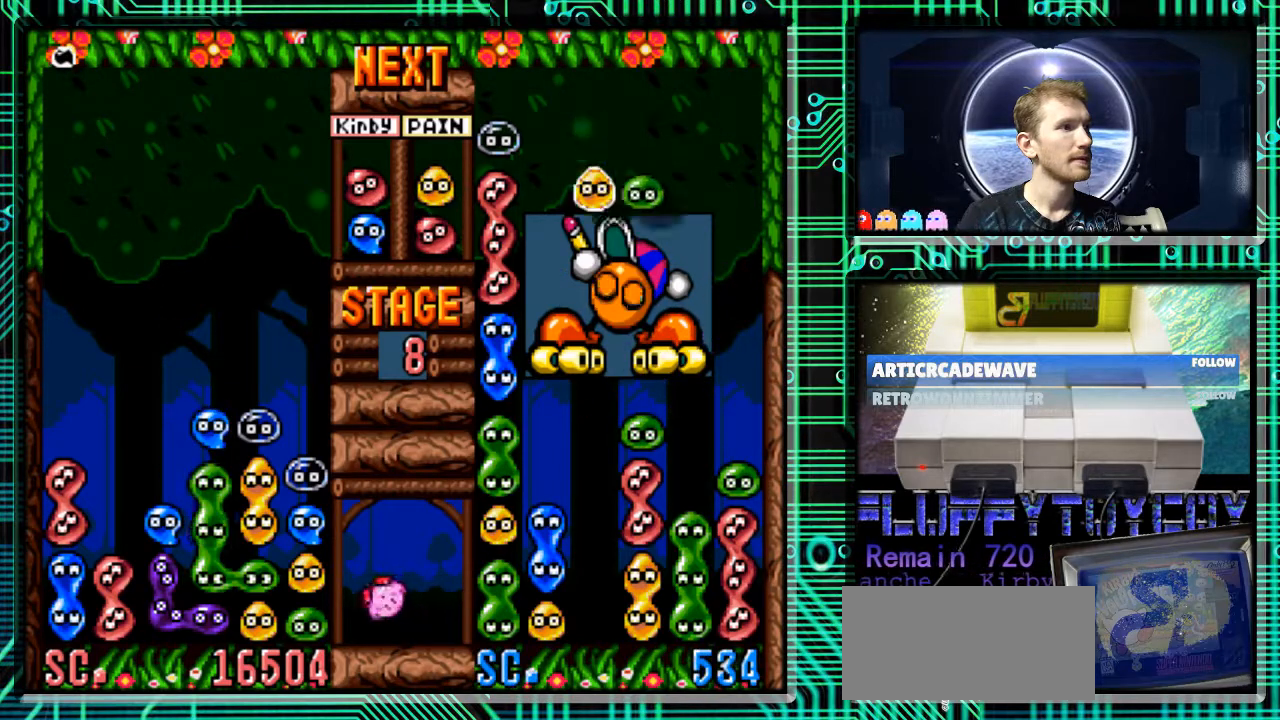
{"buttons": [], "events": []}
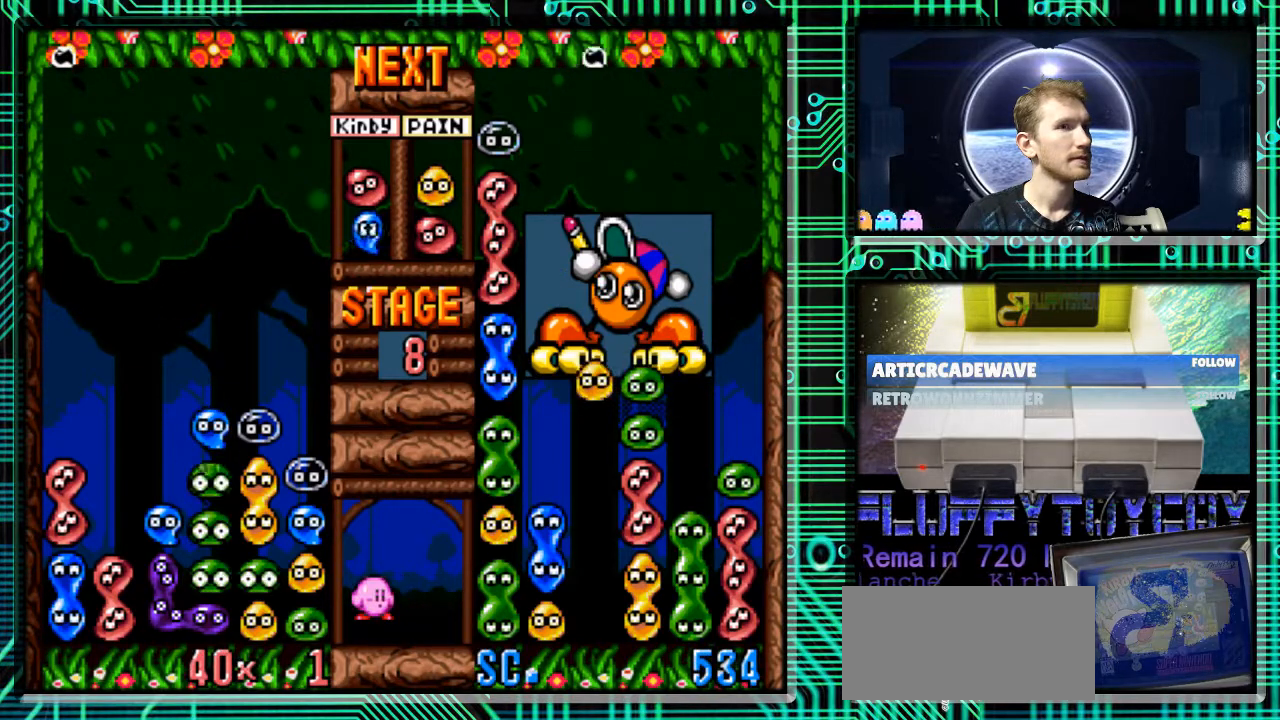
{"buttons": [], "events": []}
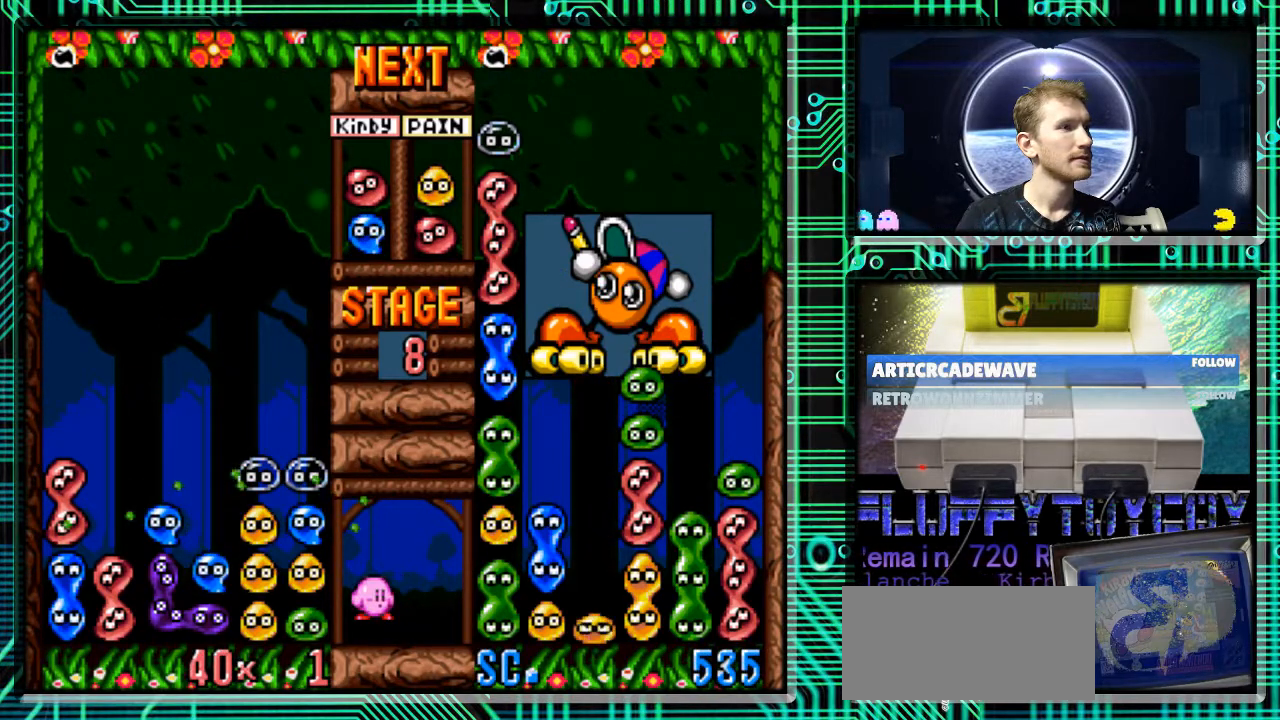
{"buttons": [], "events": []}
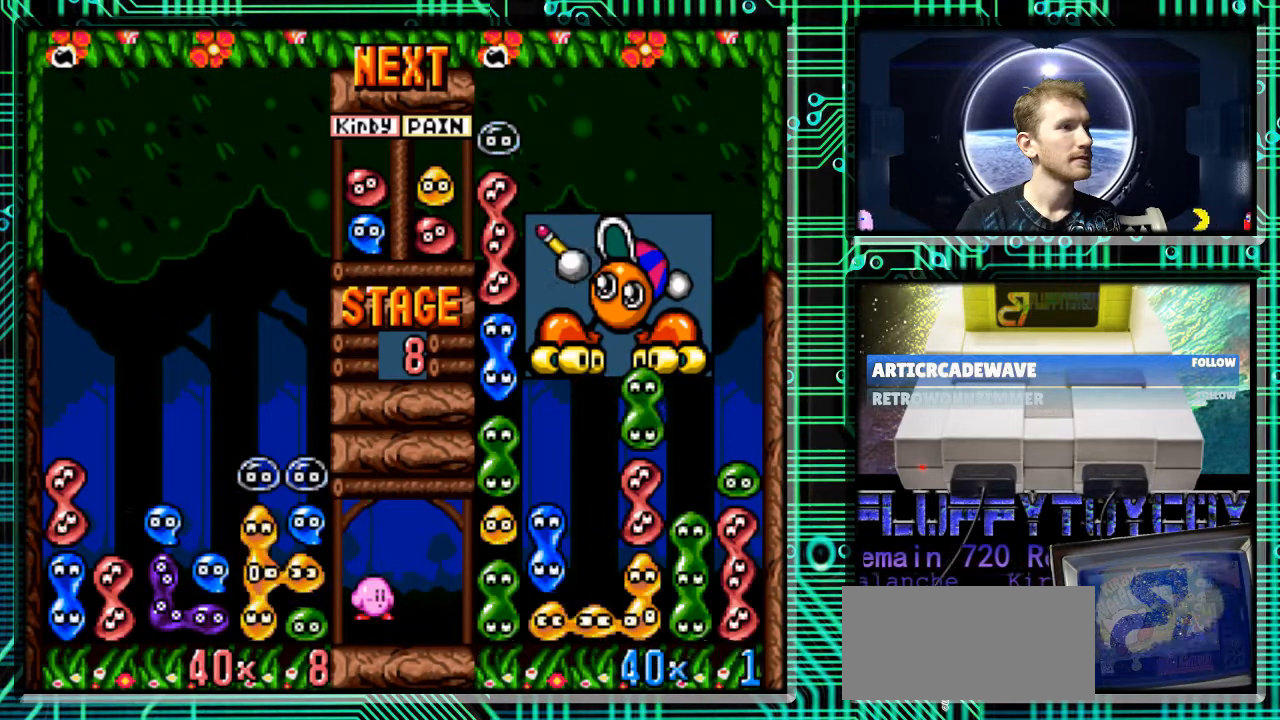
{"buttons": [], "events": []}
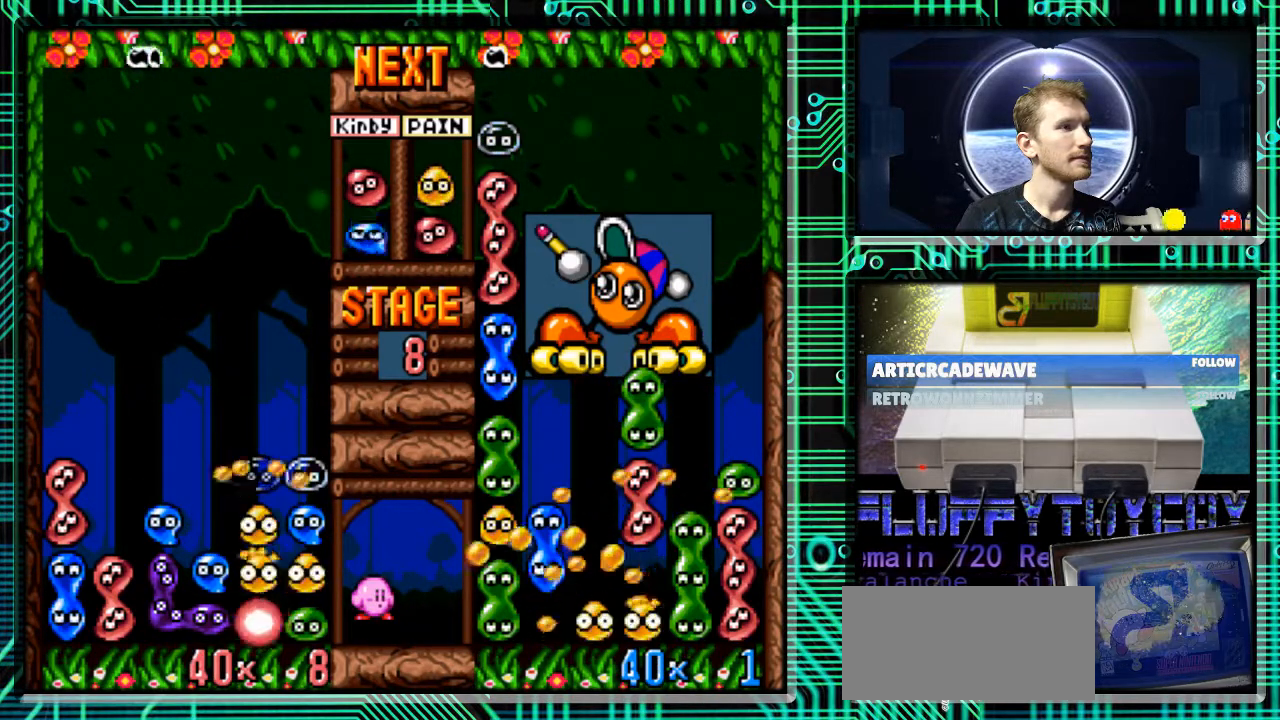
{"buttons": [], "events": []}
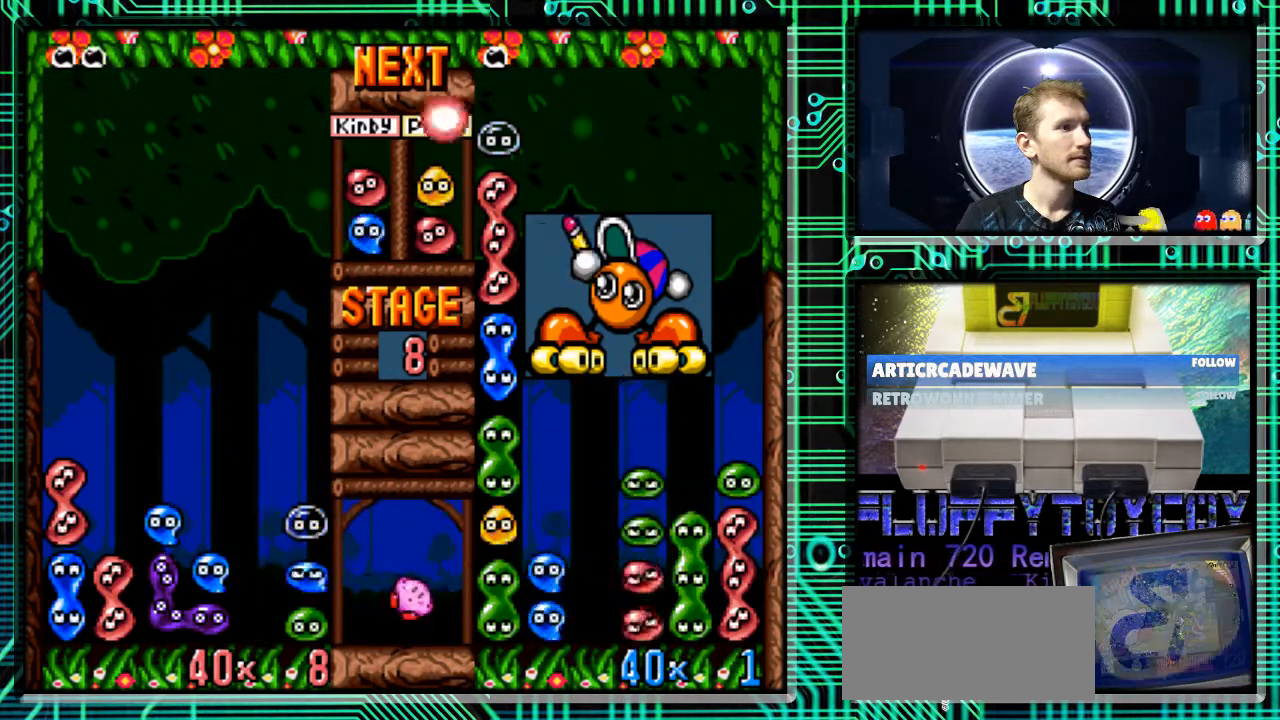
{"buttons": [], "events": []}
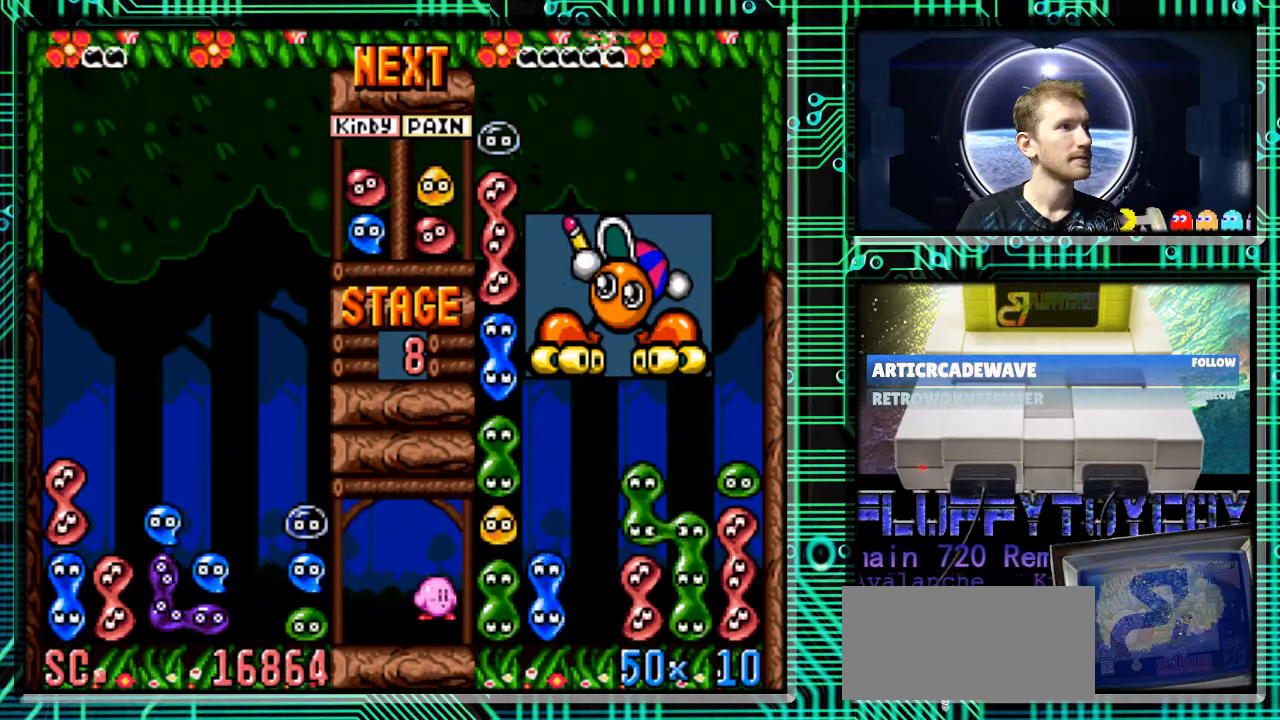
{"buttons": [], "events": []}
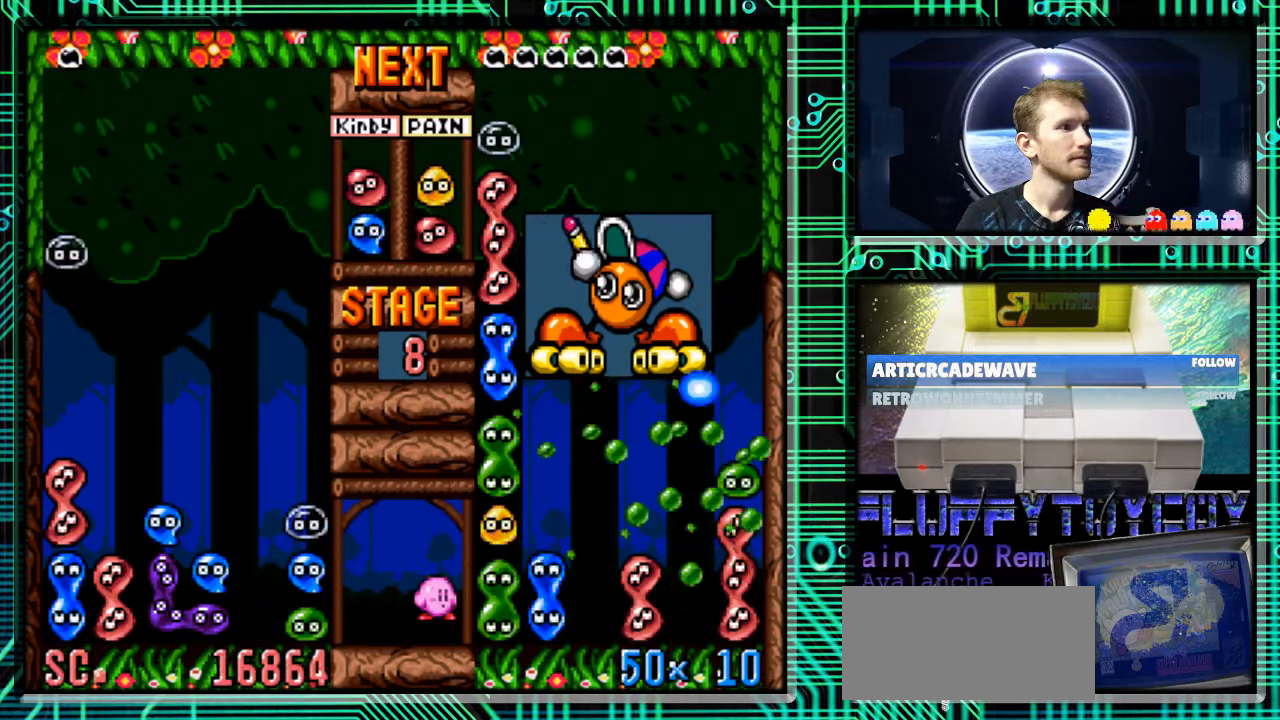
{"buttons": [], "events": []}
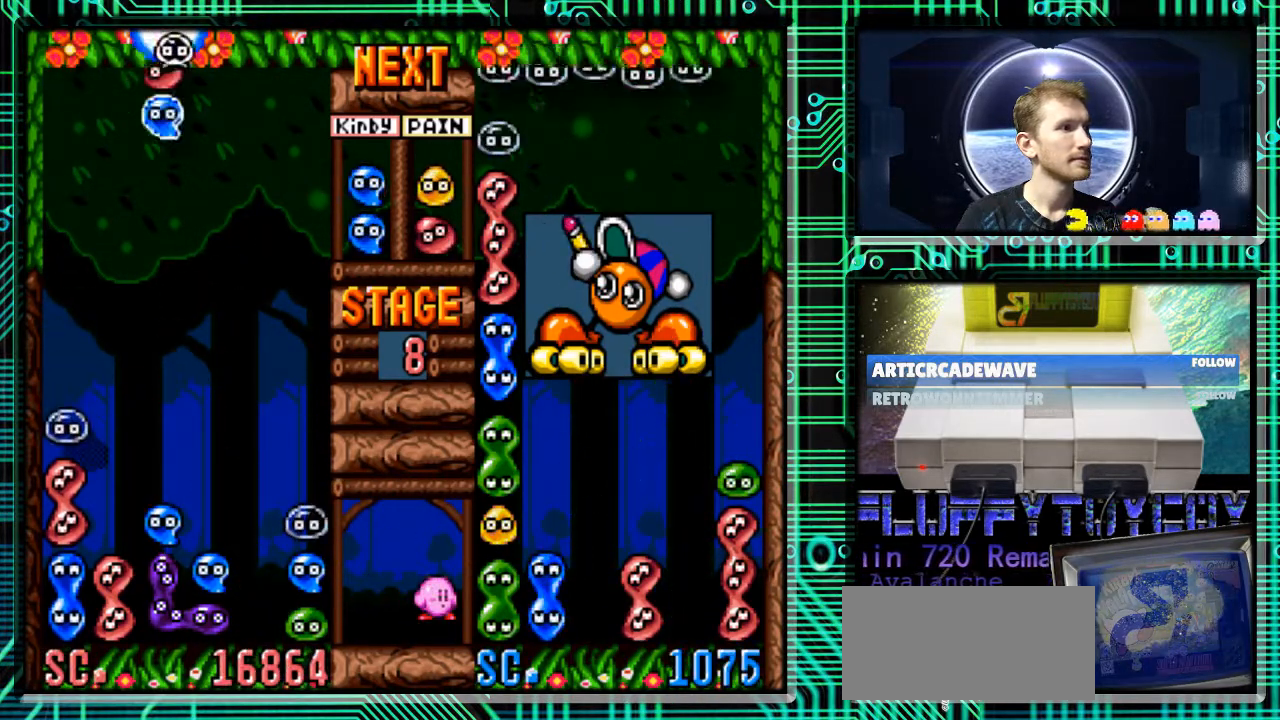
{"buttons": [], "events": [[267, "DPAD_RIGHT", "down"], [333, "DPAD_RIGHT", "up"]]}
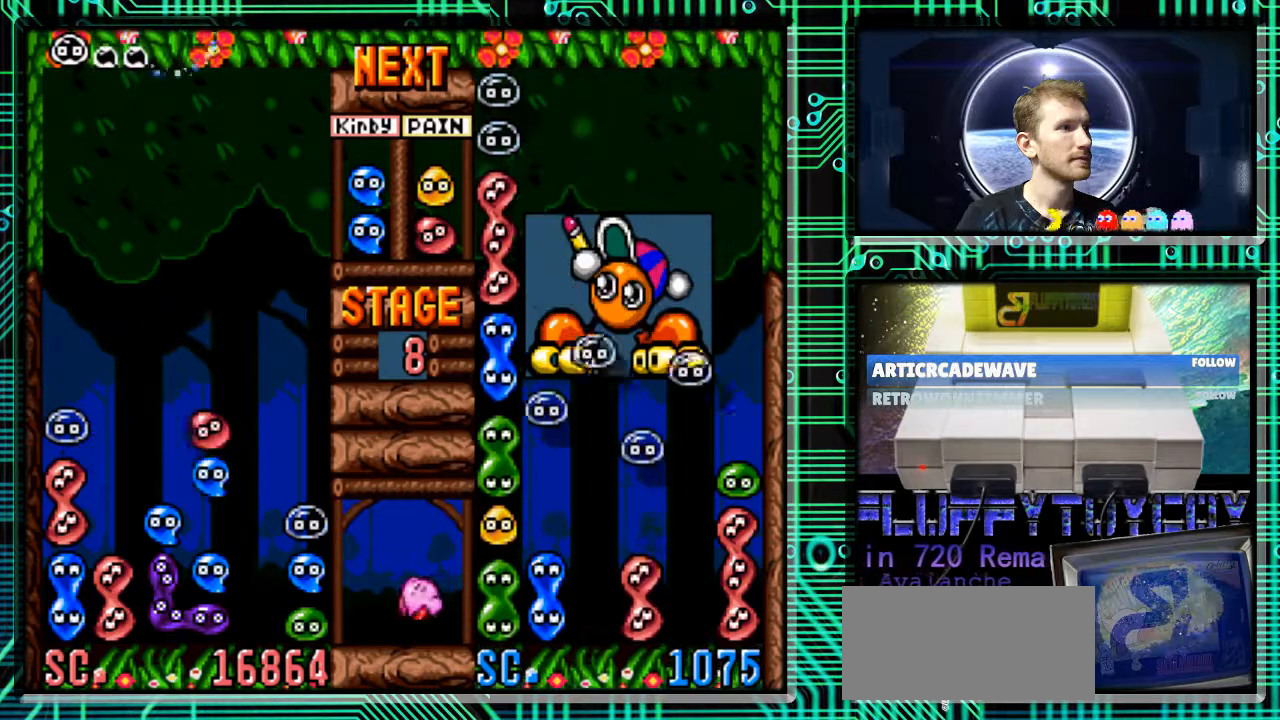
{"buttons": [], "events": [[233, "DPAD_DOWN", "down"], [333, "DPAD_DOWN", "up"]]}
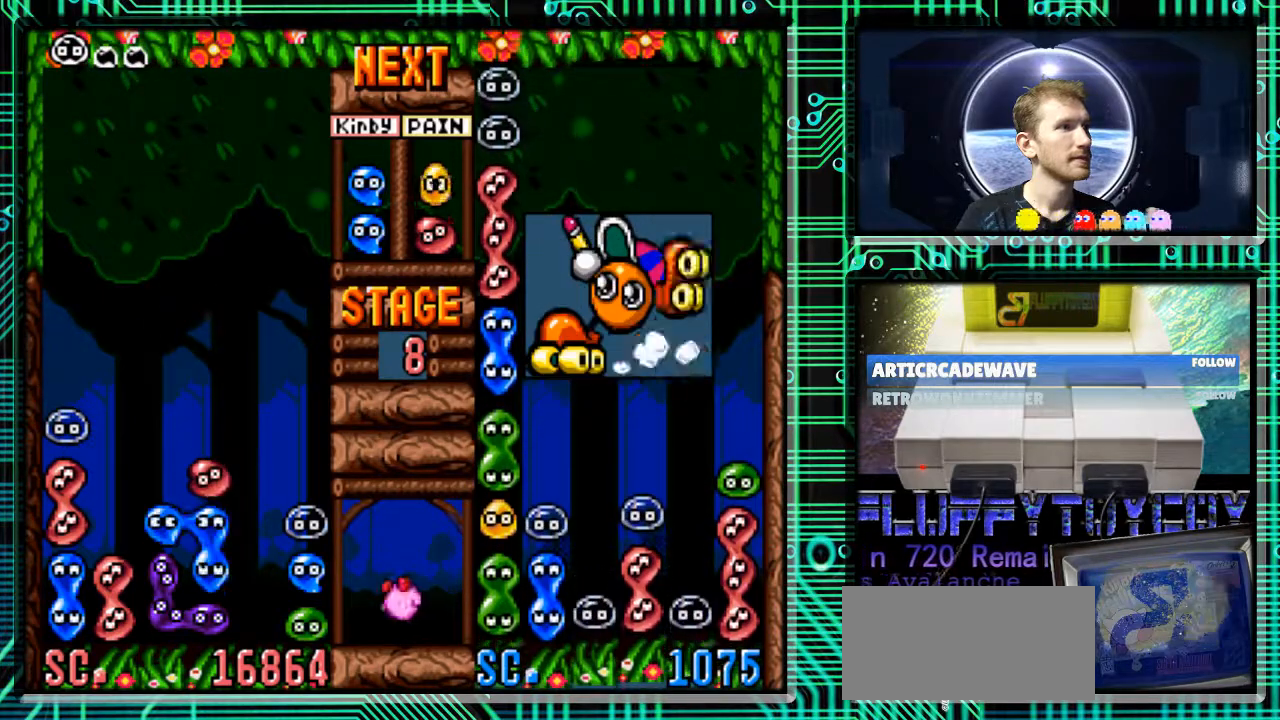
{"buttons": [], "events": []}
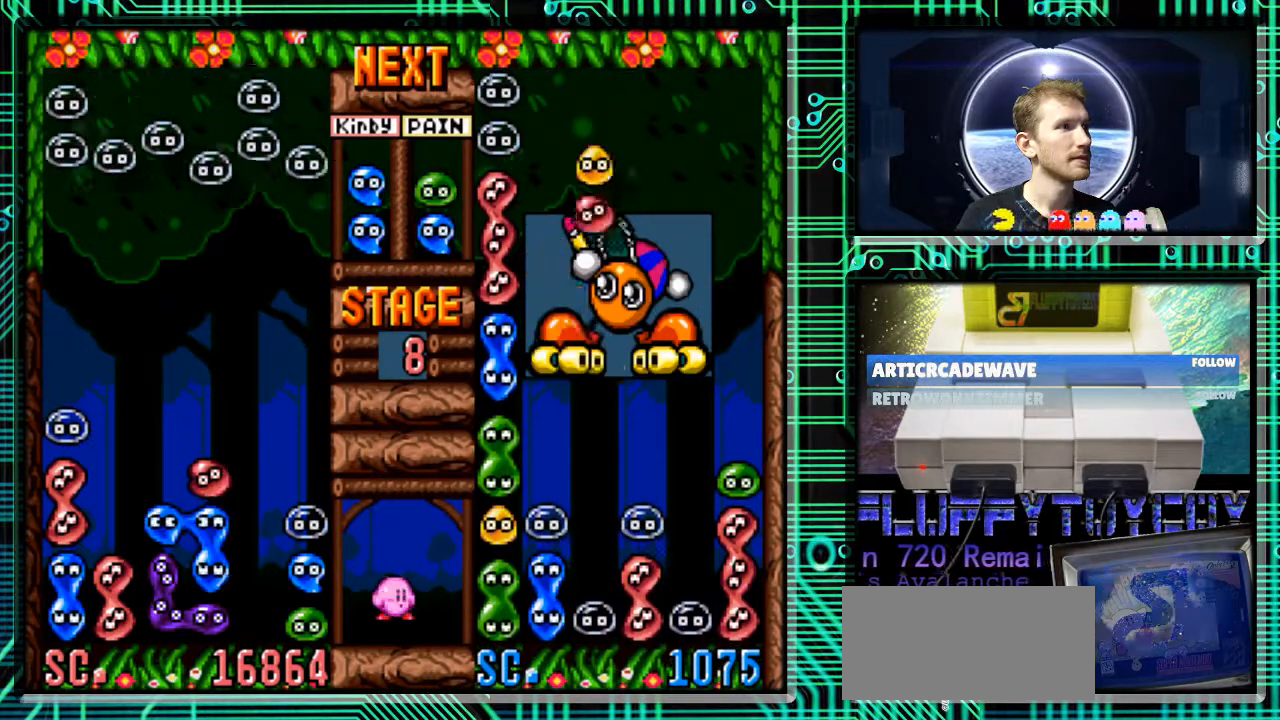
{"buttons": [], "events": []}
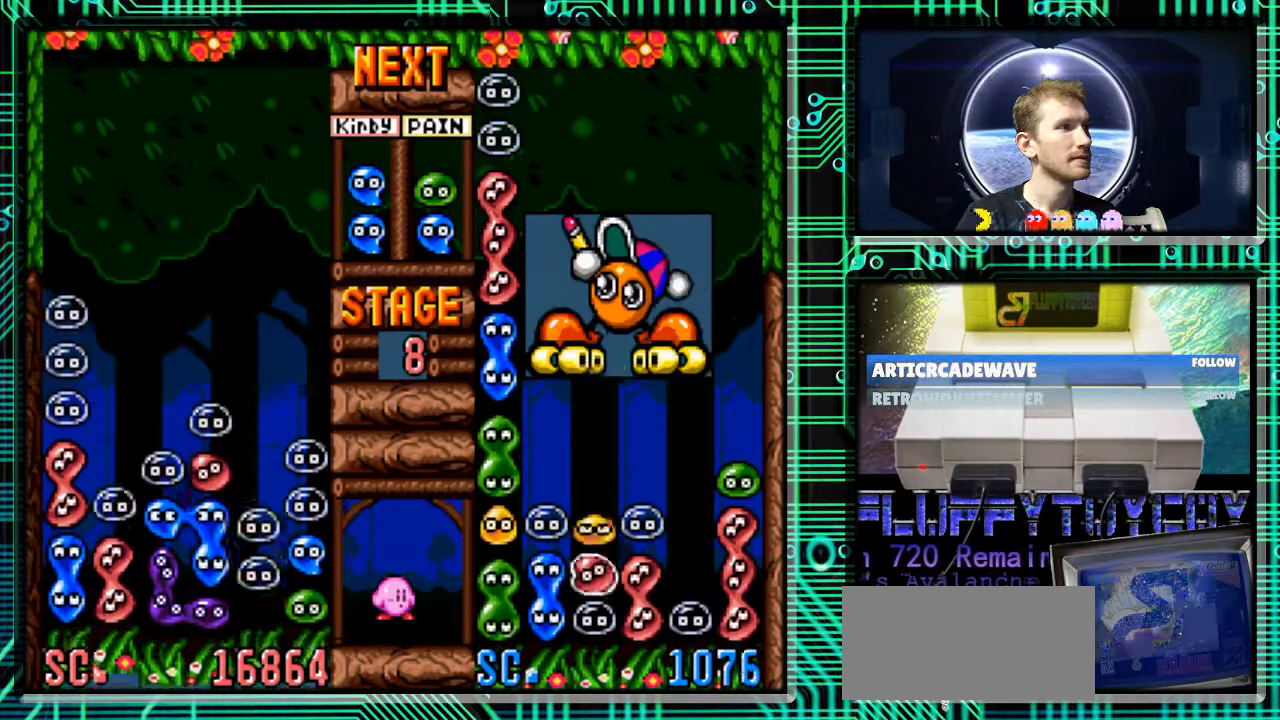
{"buttons": ["DPAD_RIGHT"], "events": [[467, "DPAD_RIGHT", "down"]]}
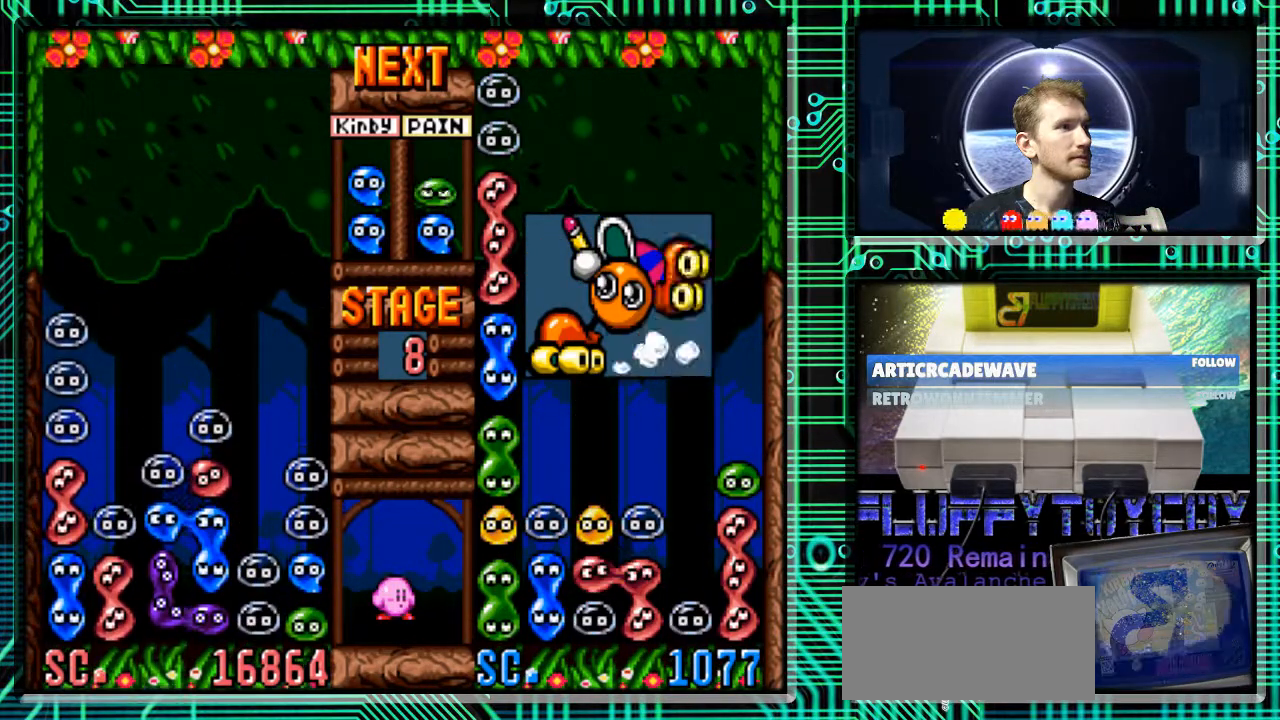
{"buttons": [], "events": [[100, "DPAD_RIGHT", "up"], [367, "DPAD_RIGHT", "down"], [500, "DPAD_RIGHT", "up"]]}
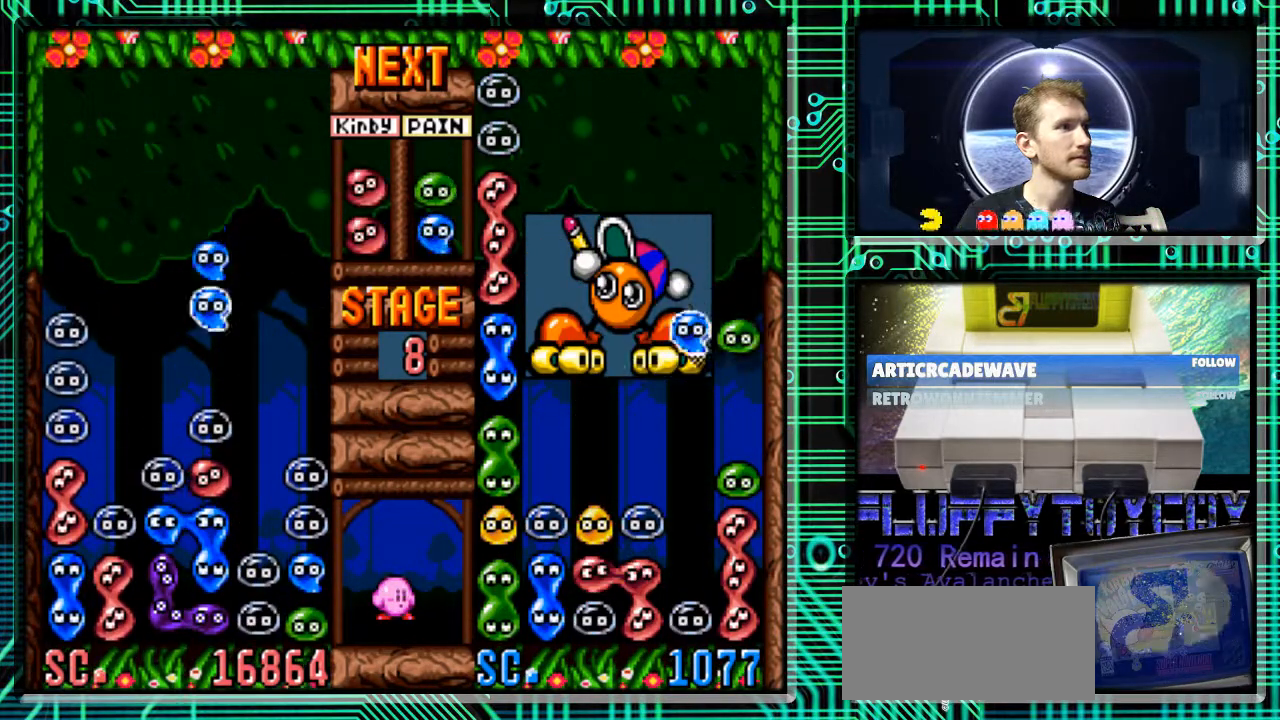
{"buttons": [], "events": [[267, "DPAD_RIGHT", "down"], [333, "DPAD_RIGHT", "up"]]}
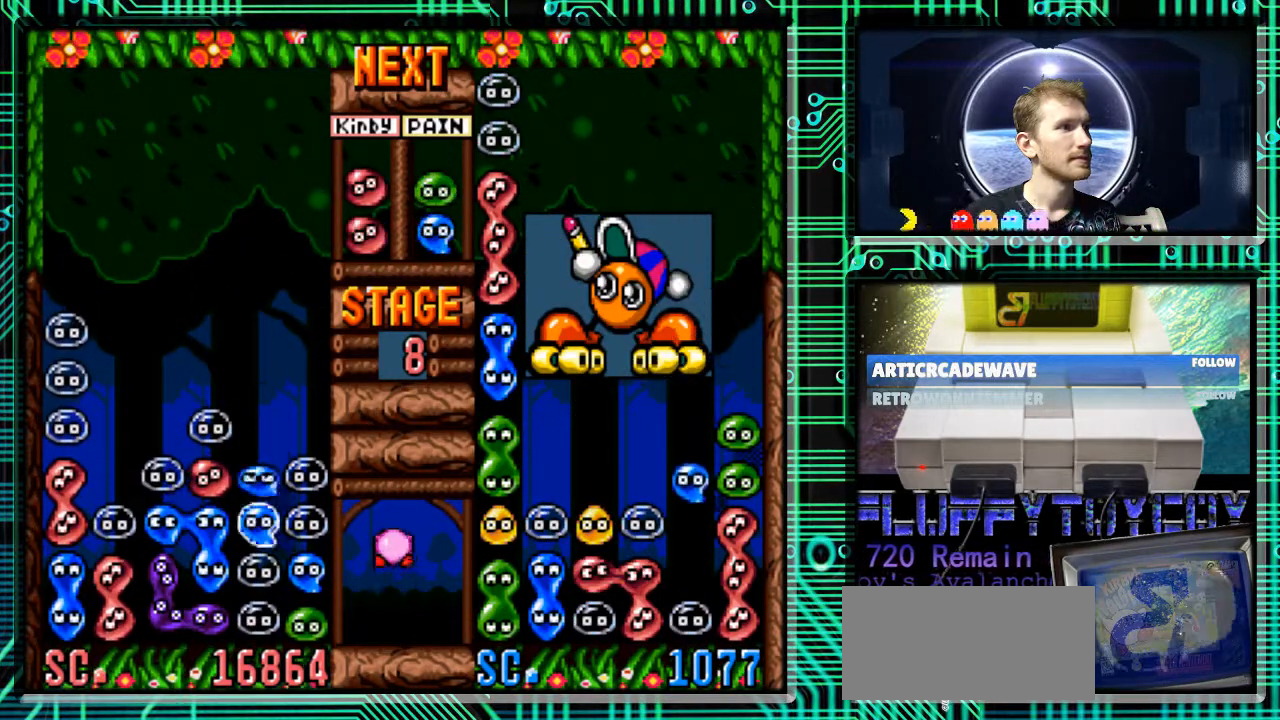
{"buttons": [], "events": []}
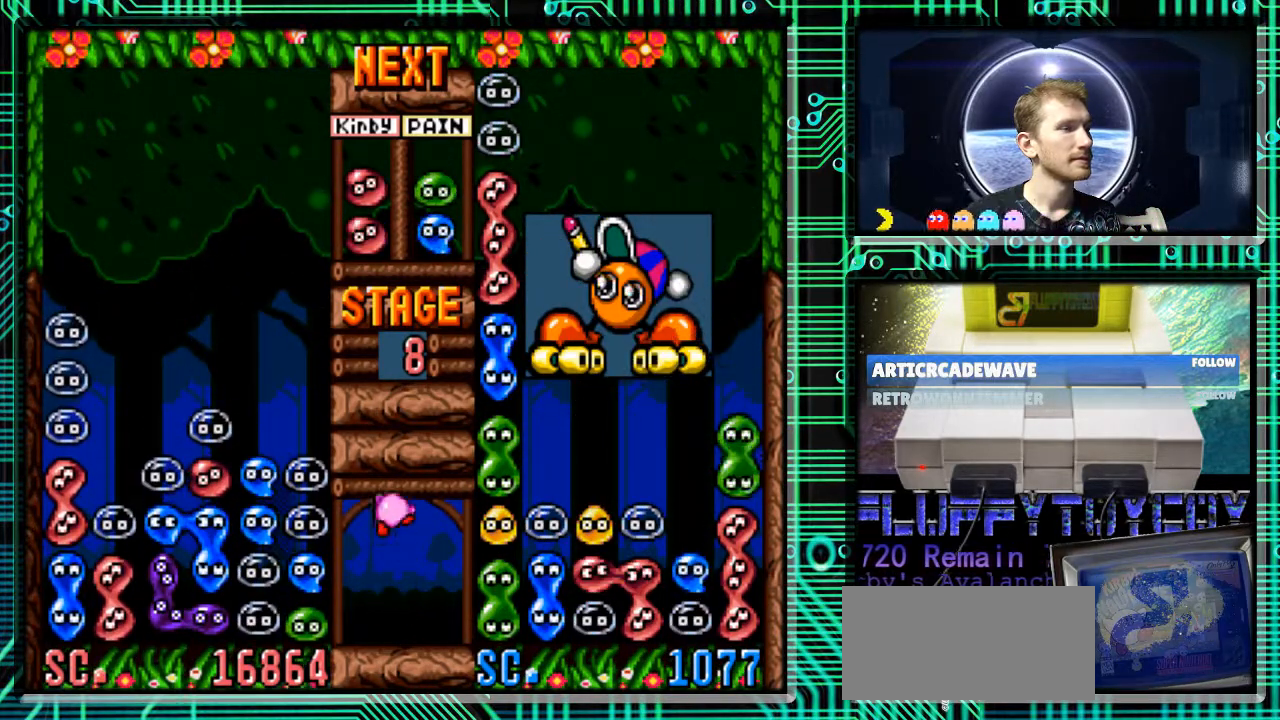
{"buttons": [], "events": [[133, "DPAD_DOWN", "down"], [200, "DPAD_DOWN", "up"]]}
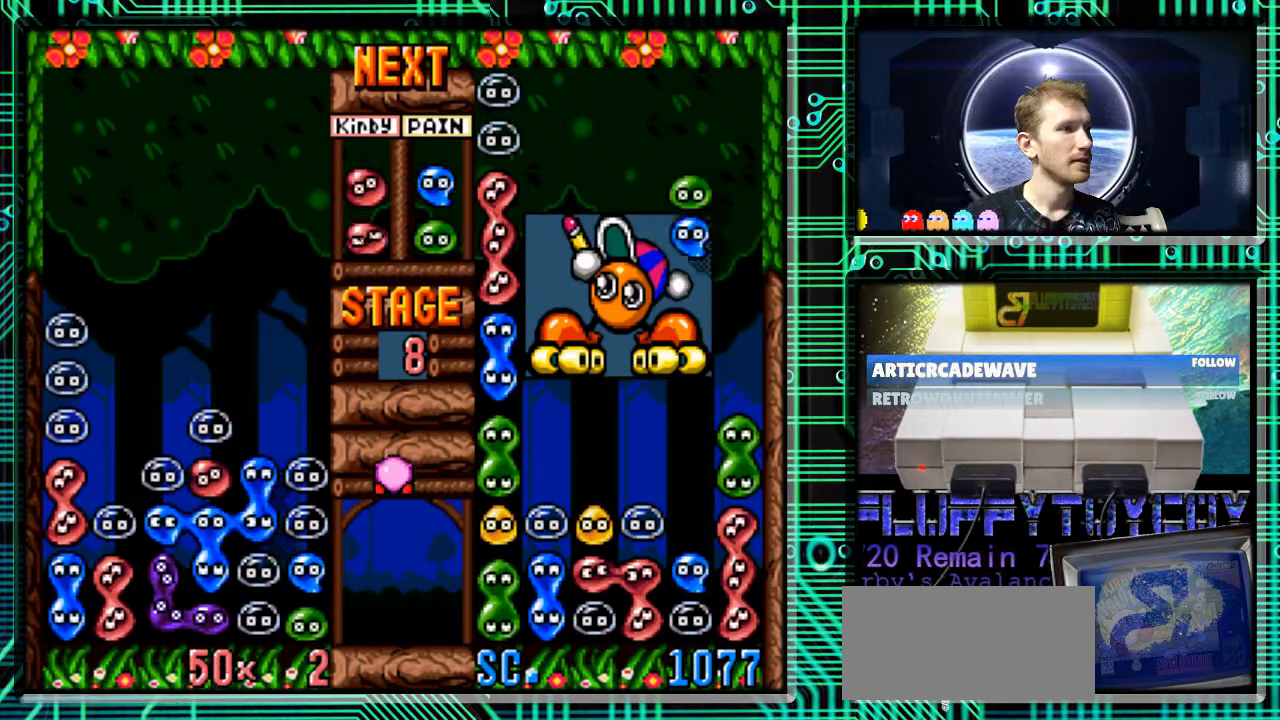
{"buttons": [], "events": []}